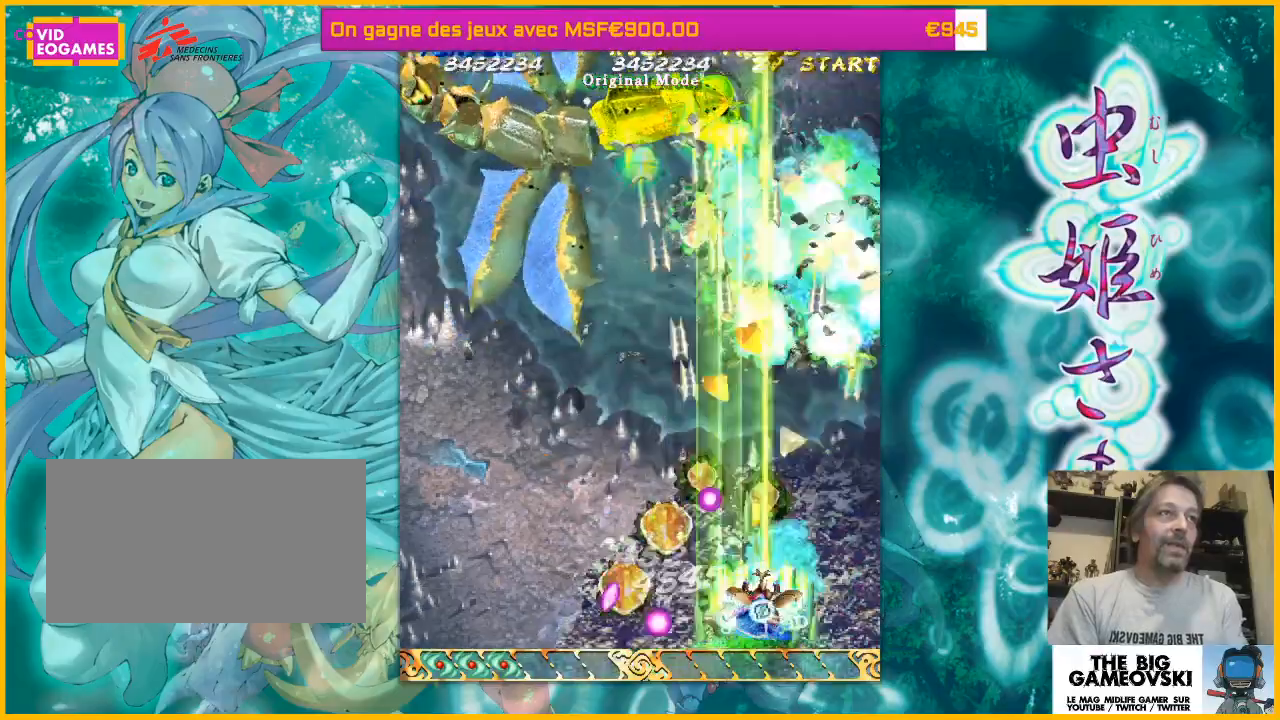
Gameplay with a controller (arcade stick); each line is a JSON object with the inputs held at the frame after it (dt_ms = milliseconds from this image to that frame). "events" lists button and stick changes between this image and that frame as [ms after this image, input, new state], when the widget could be followed in between. Not read: L3 R3 other_buttons.
{"dt_ms": 500, "buttons": [], "left_stick": "right", "events": [[100, "left_stick", "up"], [300, "left_stick", "up-left"], [467, "left_stick", "right"]]}
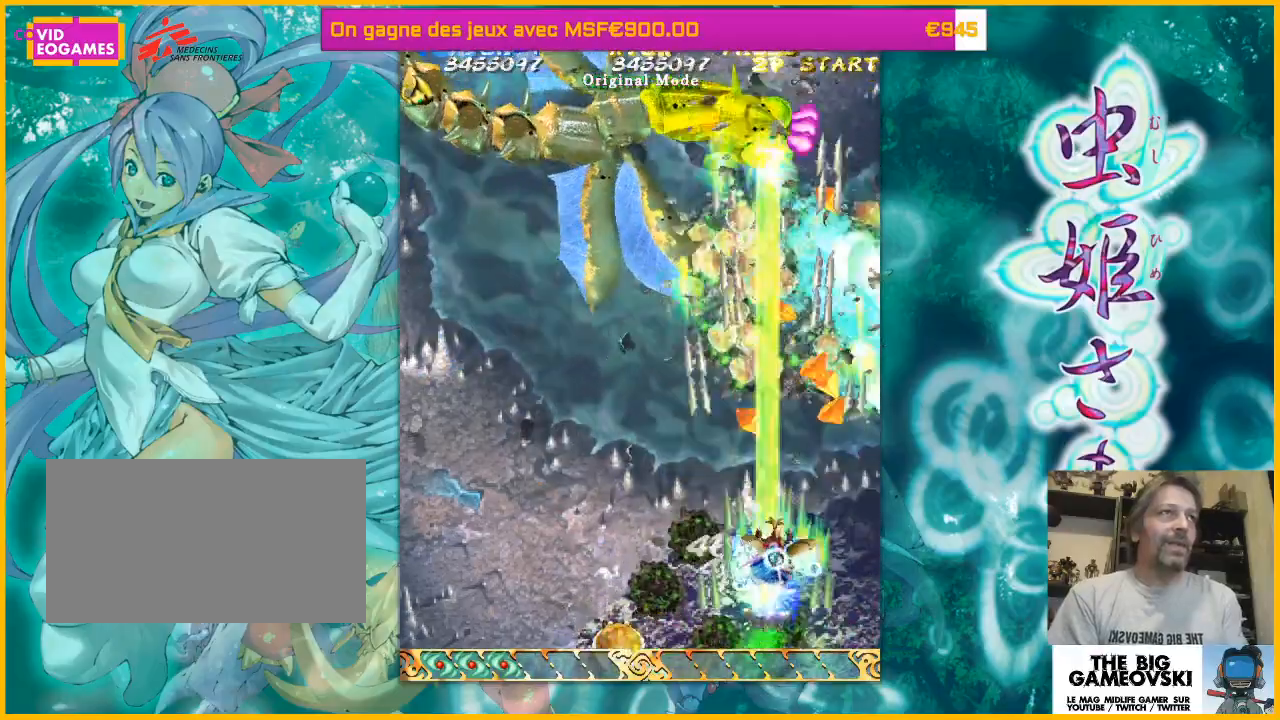
{"dt_ms": 500, "buttons": [], "left_stick": "down", "events": [[67, "left_stick", "left"], [200, "left_stick", "down-right"], [333, "left_stick", "center"], [467, "left_stick", "down"]]}
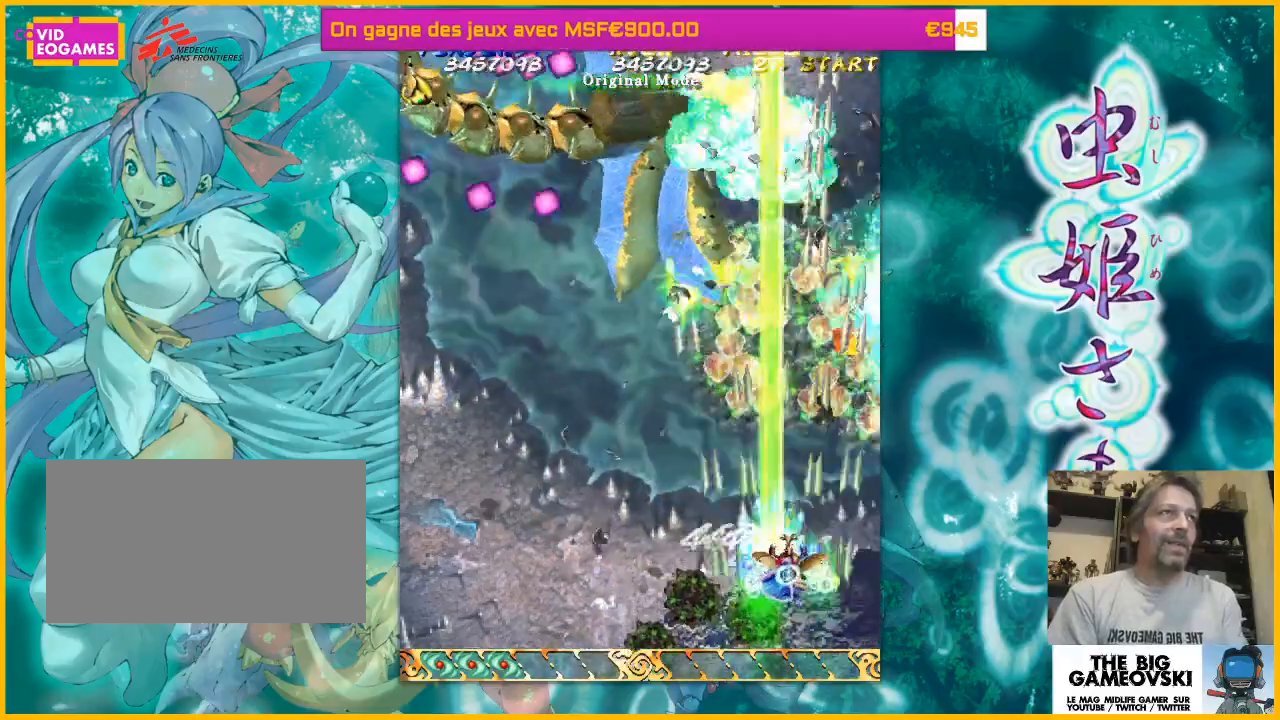
{"dt_ms": 500, "buttons": [], "left_stick": "center", "events": [[33, "left_stick", "right"], [100, "left_stick", "center"], [267, "left_stick", "left"], [367, "left_stick", "center"]]}
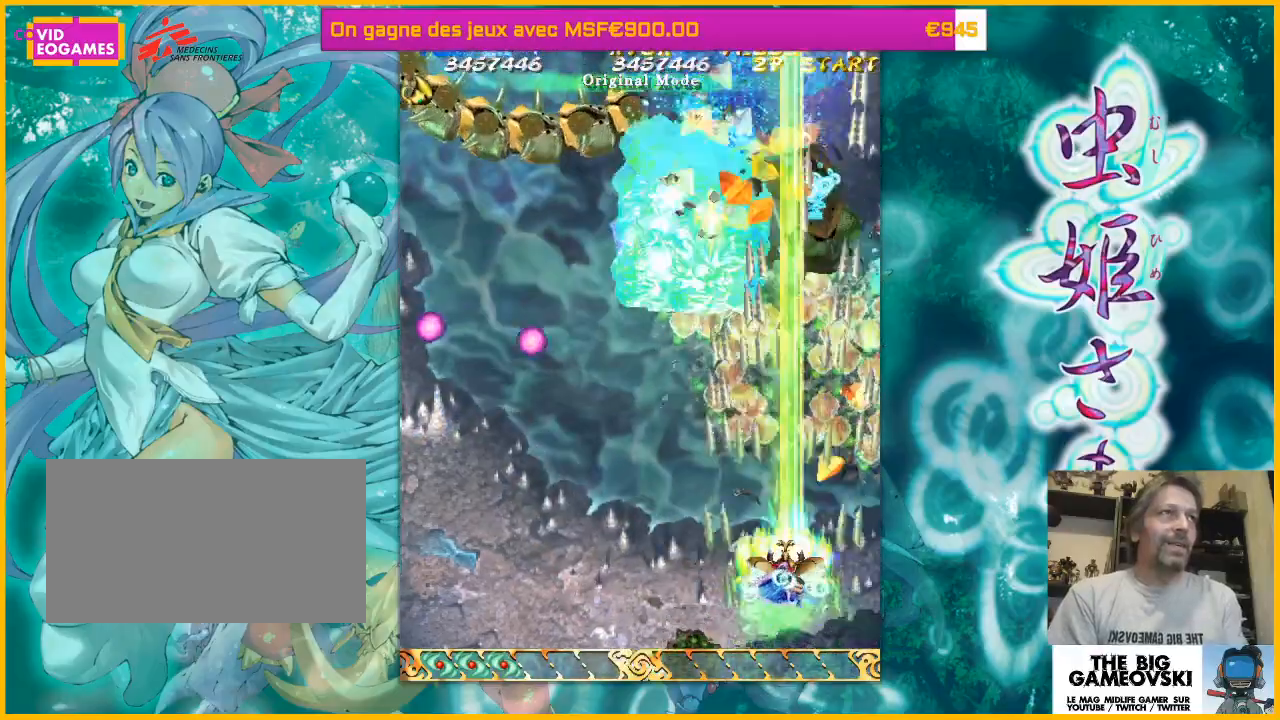
{"dt_ms": 500, "buttons": [], "left_stick": "up", "events": [[67, "left_stick", "right"], [167, "left_stick", "up-left"], [300, "left_stick", "up"]]}
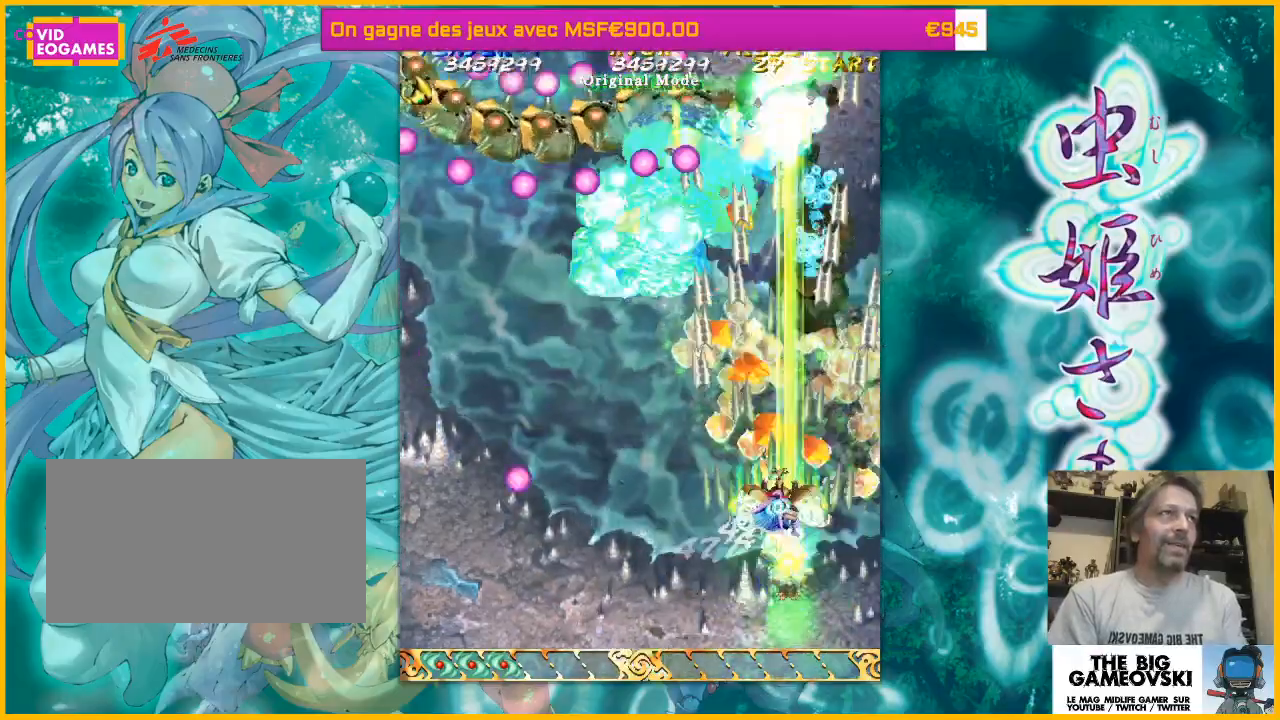
{"dt_ms": 500, "buttons": [], "left_stick": "center"}
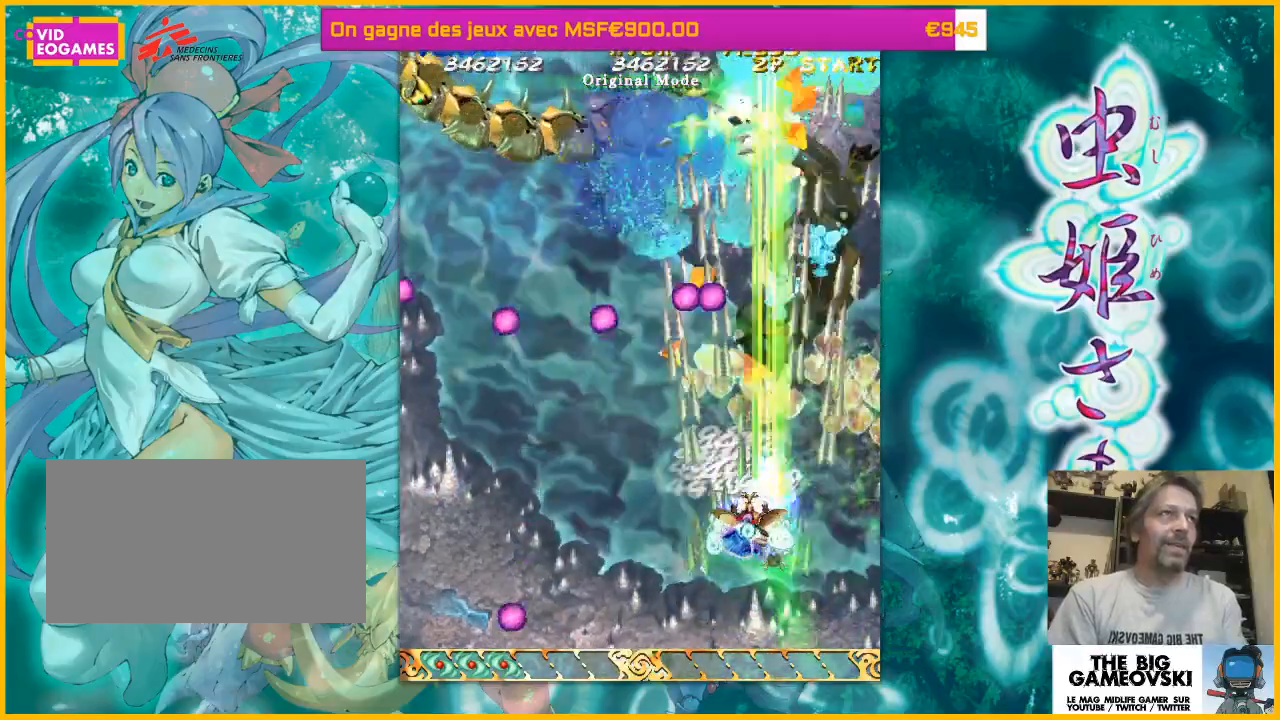
{"dt_ms": 500, "buttons": [], "left_stick": "center", "events": [[67, "left_stick", "down-left"], [300, "left_stick", "up-left"], [467, "left_stick", "center"]]}
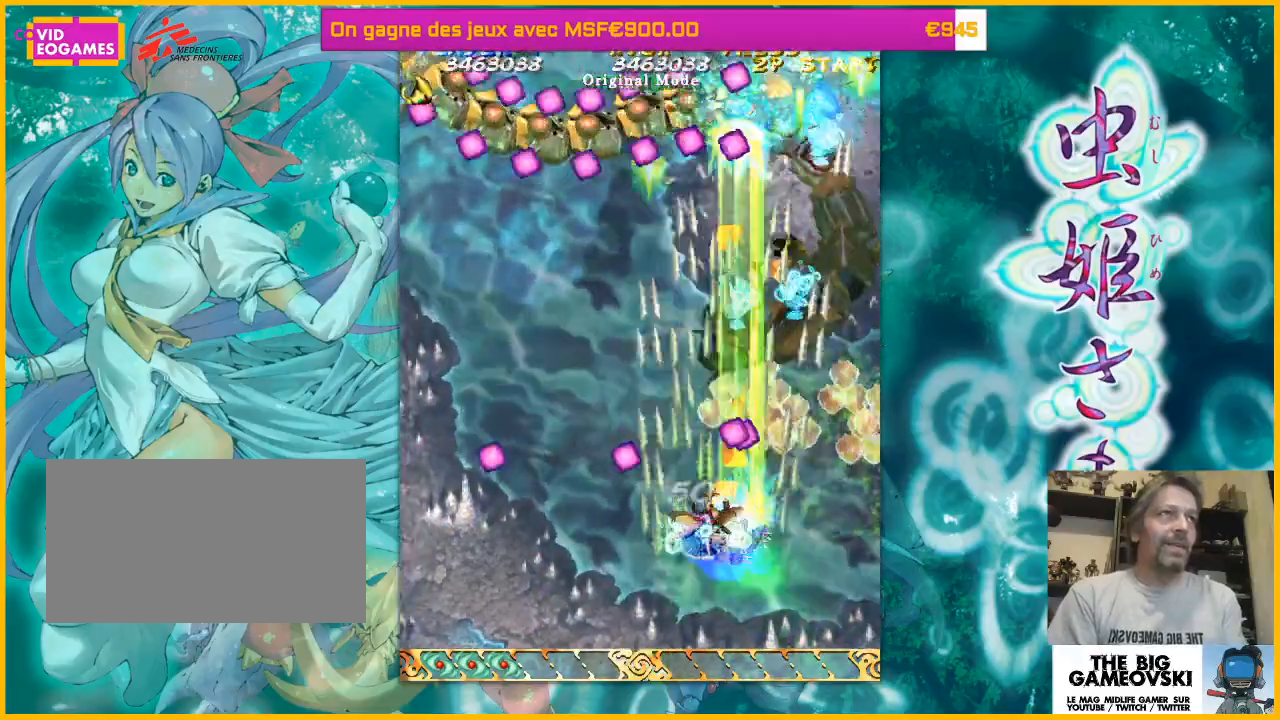
{"dt_ms": 500, "buttons": [], "left_stick": "down", "events": [[33, "left_stick", "down-left"], [100, "left_stick", "up-right"], [267, "left_stick", "up-left"], [433, "left_stick", "down"]]}
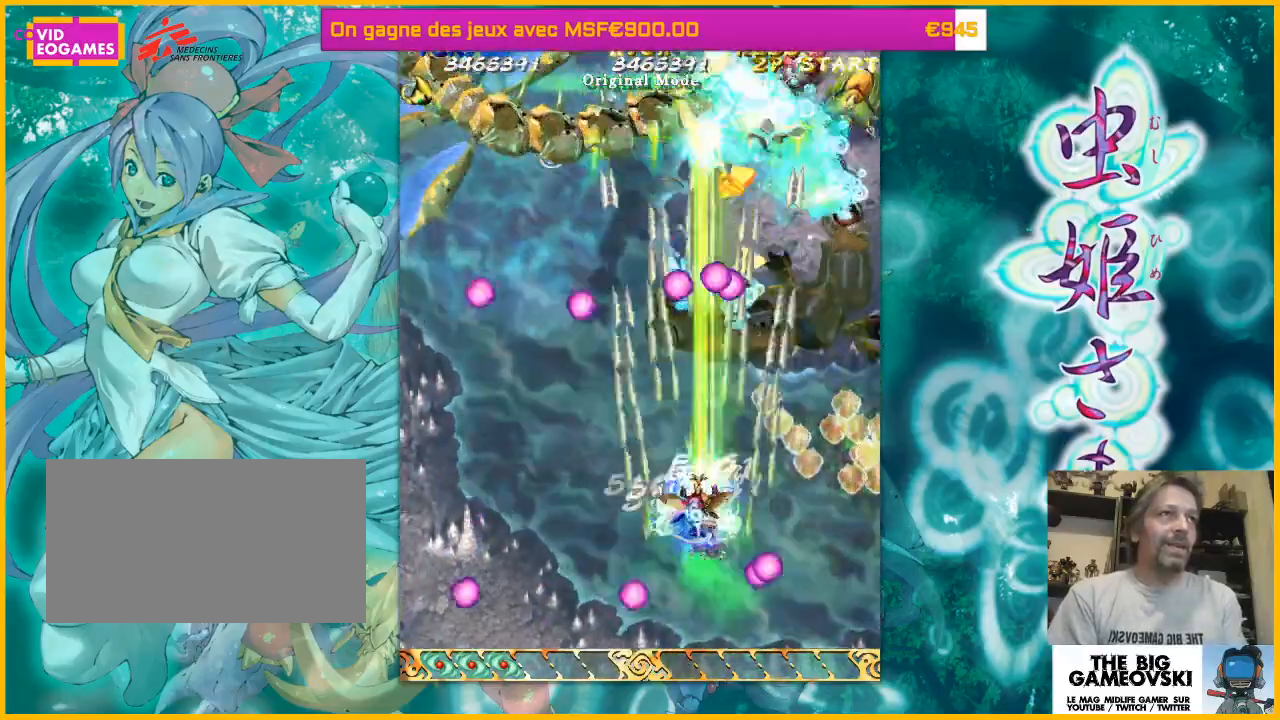
{"dt_ms": 500, "buttons": [], "left_stick": "down-right", "events": [[100, "left_stick", "down-right"], [167, "left_stick", "left"], [267, "left_stick", "up-left"], [500, "left_stick", "down-right"]]}
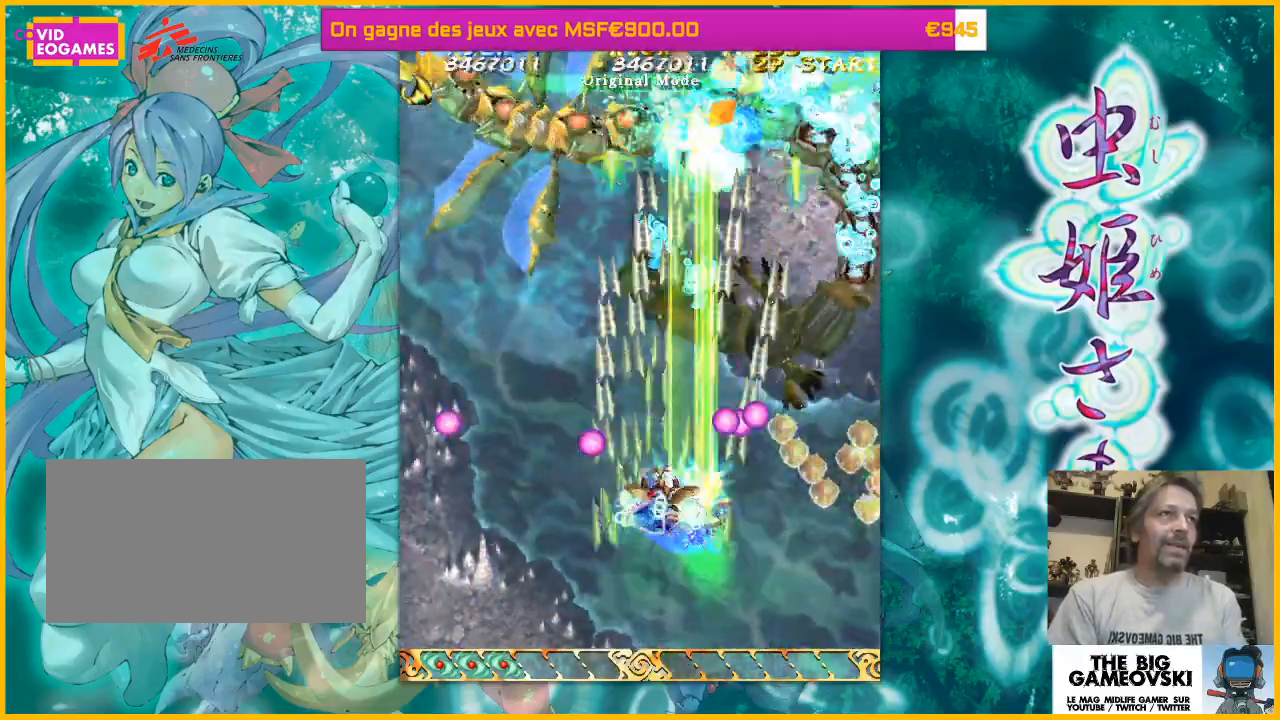
{"dt_ms": 500, "buttons": [], "left_stick": "down-right", "events": [[67, "left_stick", "left"], [267, "left_stick", "up-right"], [500, "left_stick", "down-right"]]}
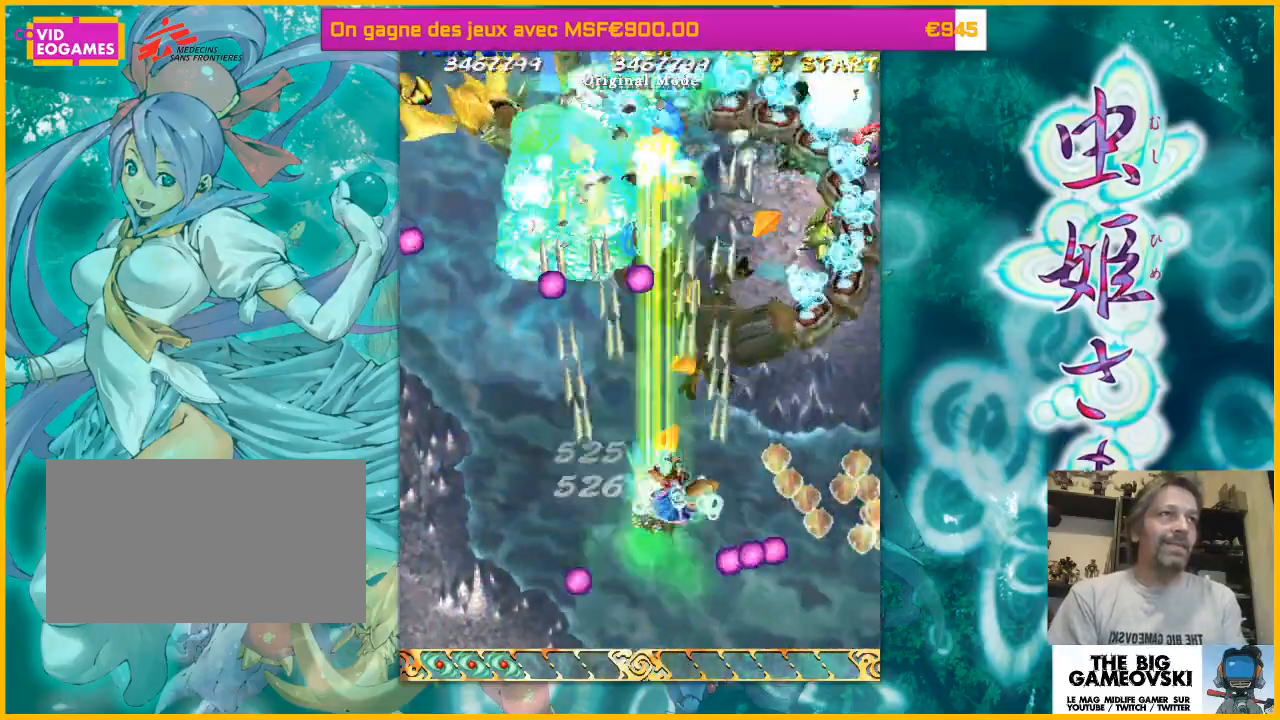
{"dt_ms": 500, "buttons": [], "left_stick": "up-right", "events": [[300, "left_stick", "right"], [433, "left_stick", "up-right"]]}
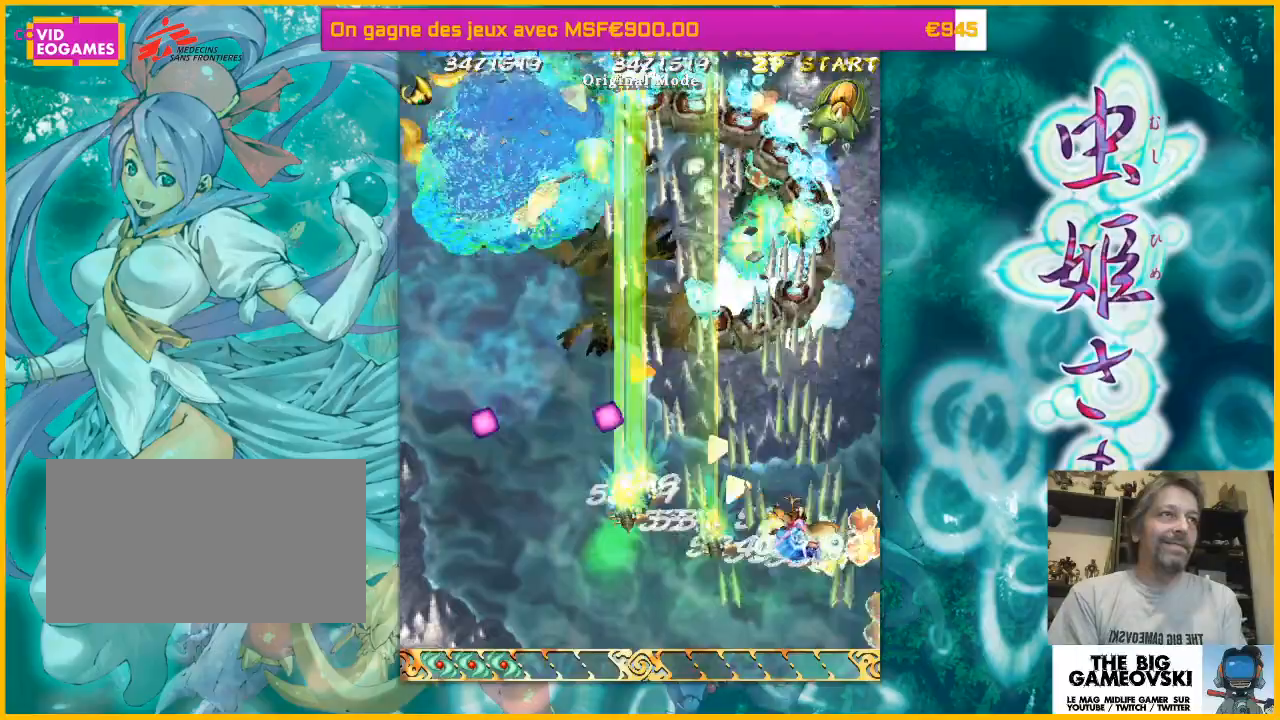
{"dt_ms": 500, "buttons": [], "left_stick": "left", "events": [[100, "left_stick", "up-left"], [233, "left_stick", "right"], [400, "left_stick", "left"]]}
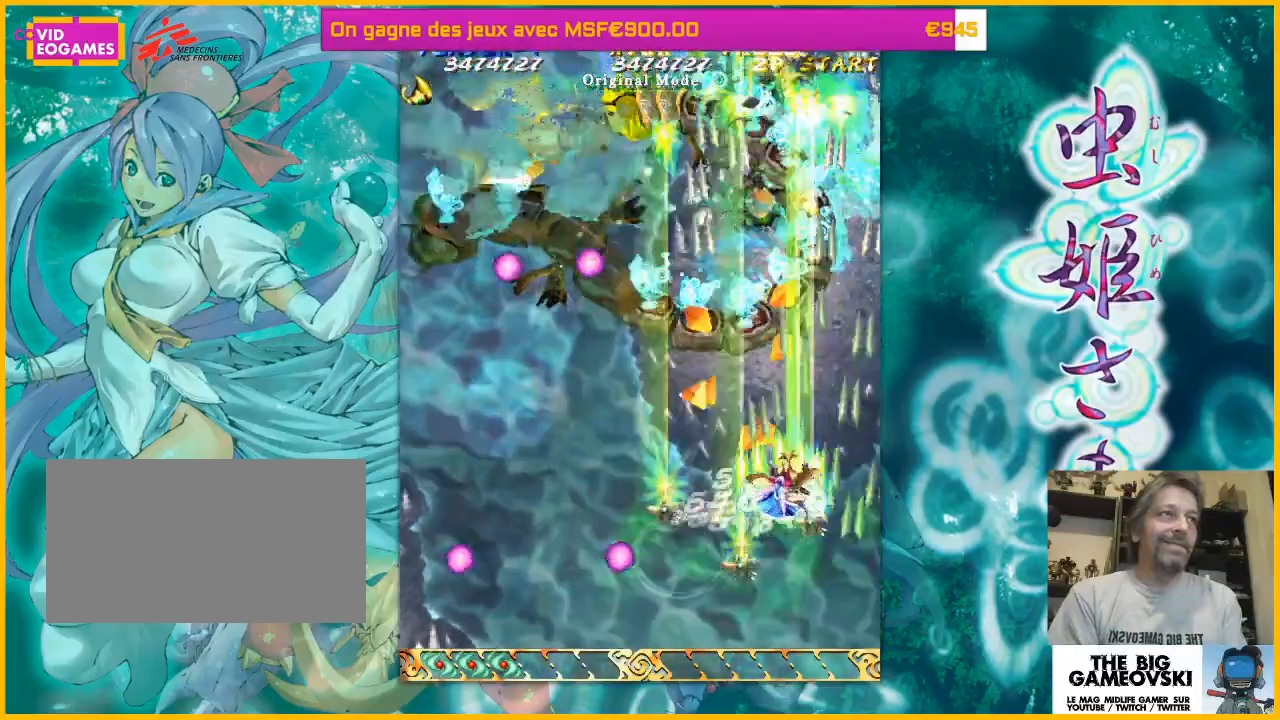
{"dt_ms": 500, "buttons": [], "left_stick": "center", "events": [[100, "left_stick", "down"], [233, "left_stick", "down-left"], [333, "left_stick", "center"]]}
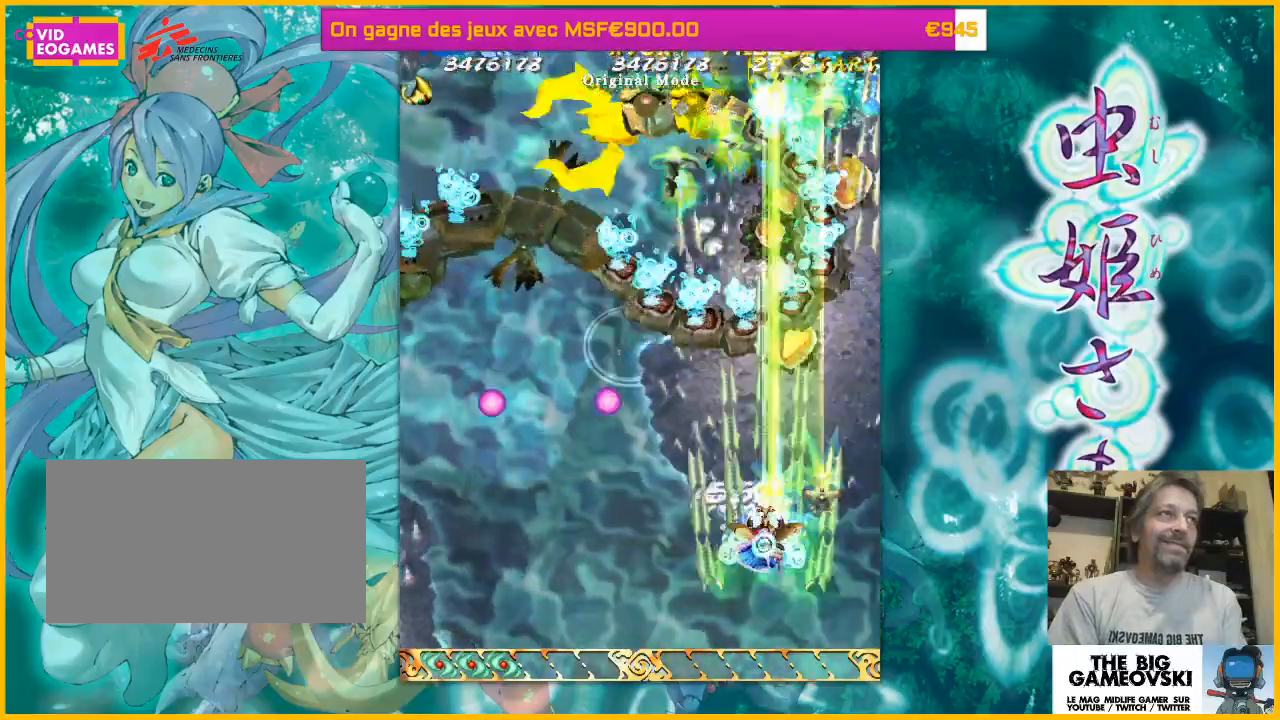
{"dt_ms": 500, "buttons": [], "left_stick": "center", "events": [[100, "left_stick", "up-right"], [200, "left_stick", "up-left"], [367, "left_stick", "center"]]}
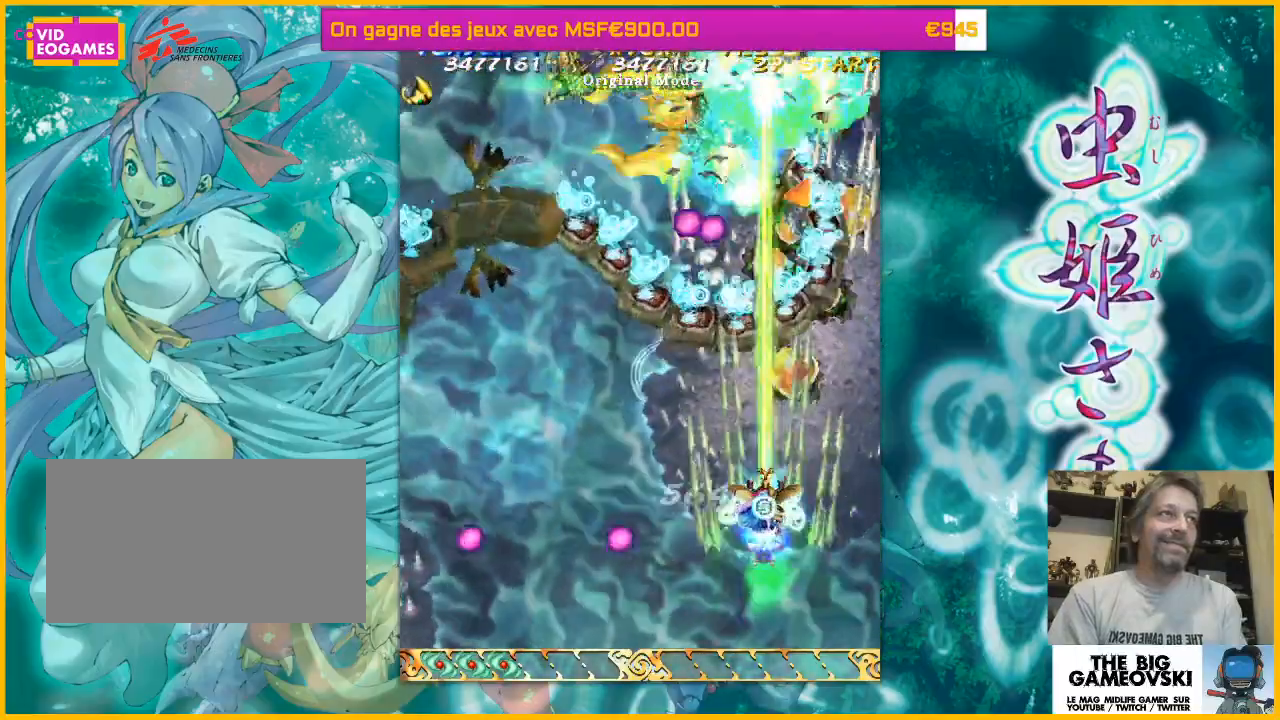
{"dt_ms": 500, "buttons": [], "left_stick": "down-left", "events": [[33, "left_stick", "down-right"], [100, "left_stick", "down-left"]]}
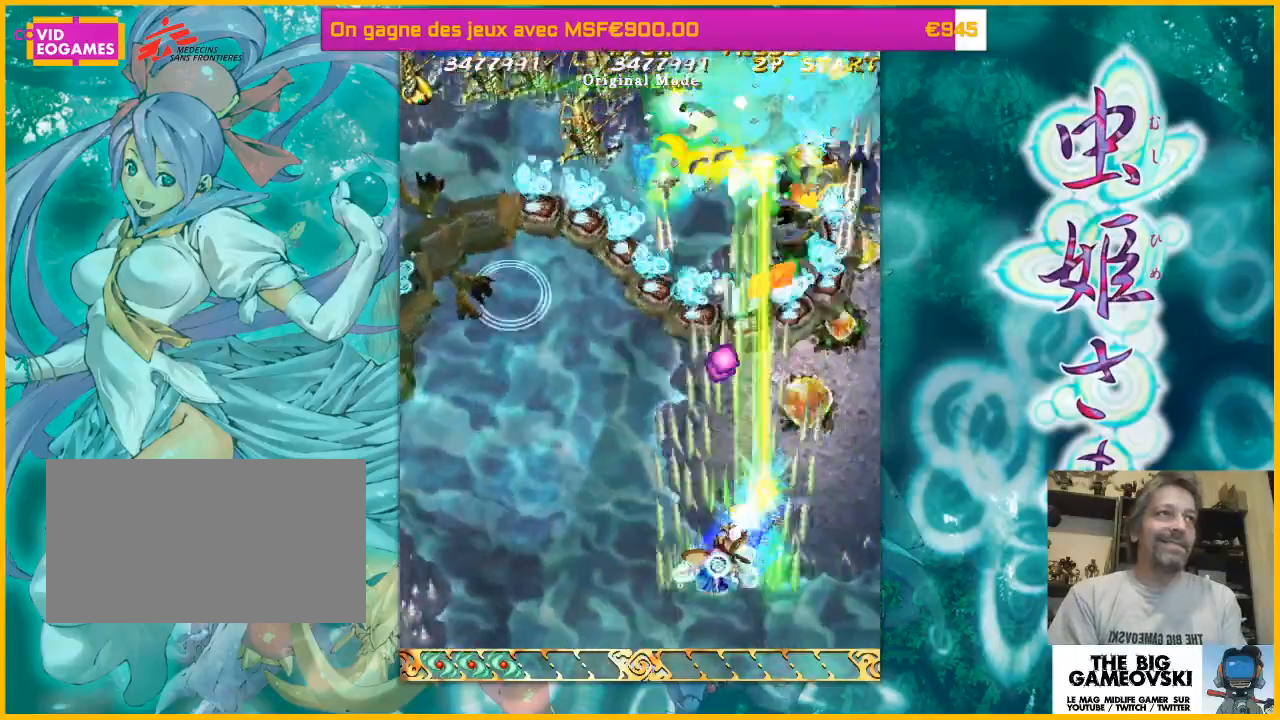
{"dt_ms": 500, "buttons": [], "left_stick": "left", "events": [[33, "left_stick", "left"], [300, "left_stick", "center"], [400, "left_stick", "left"]]}
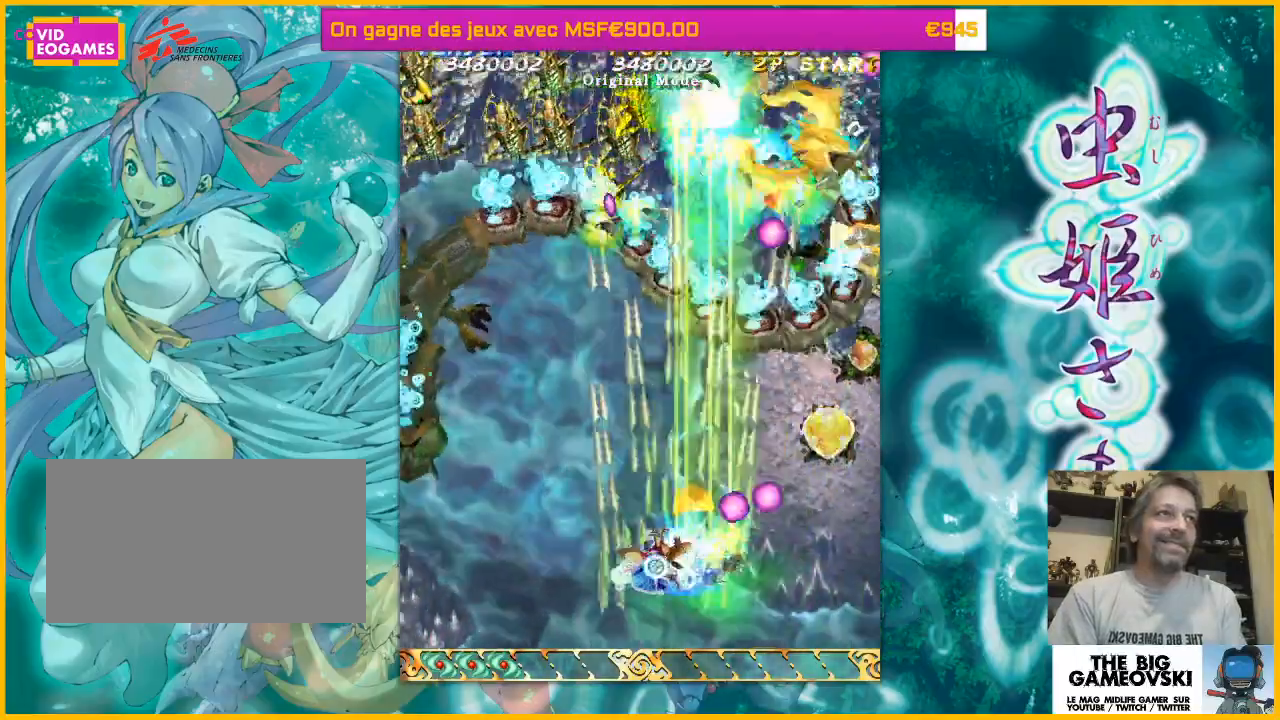
{"dt_ms": 500, "buttons": [], "left_stick": "left", "events": [[67, "left_stick", "center"], [200, "left_stick", "left"], [267, "left_stick", "center"], [433, "left_stick", "left"]]}
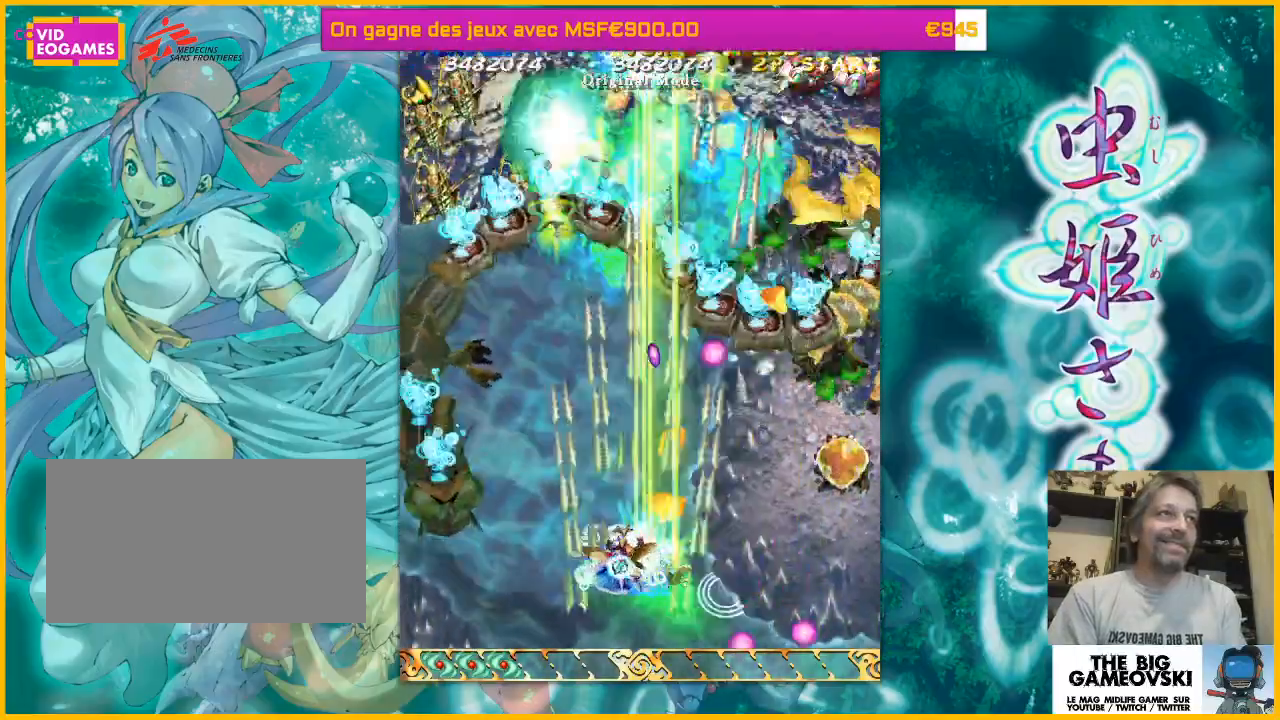
{"dt_ms": 500, "buttons": [], "left_stick": "left", "events": [[33, "left_stick", "center"], [133, "left_stick", "left"], [233, "left_stick", "center"], [300, "left_stick", "left"], [433, "left_stick", "center"], [500, "left_stick", "left"]]}
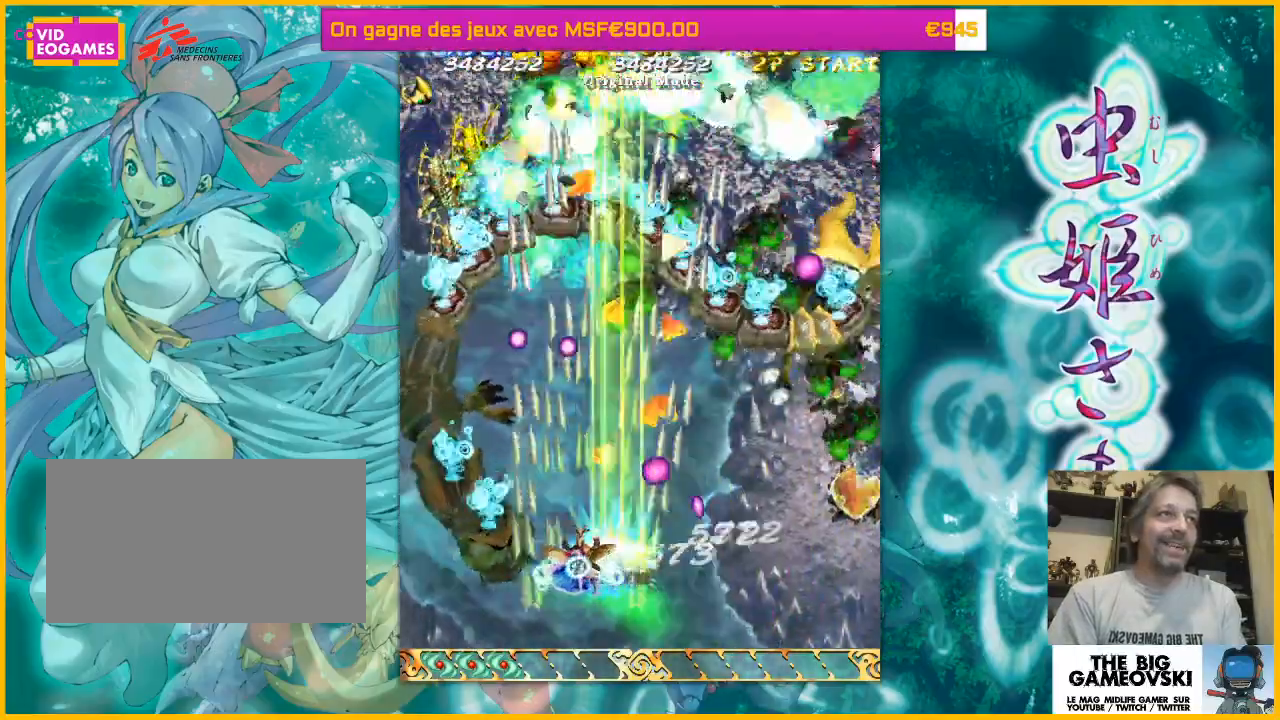
{"dt_ms": 500, "buttons": [], "left_stick": "center"}
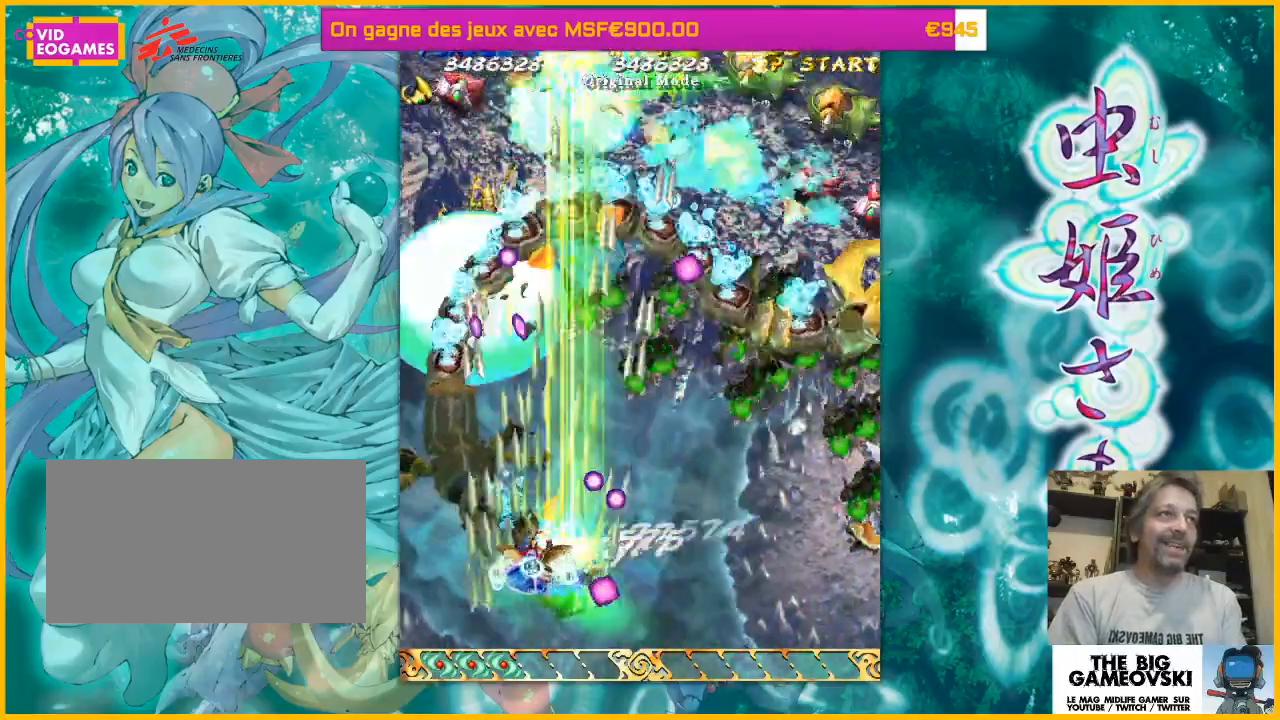
{"dt_ms": 500, "buttons": [], "left_stick": "center", "events": [[133, "left_stick", "left"], [233, "left_stick", "center"], [367, "left_stick", "left"], [500, "left_stick", "center"]]}
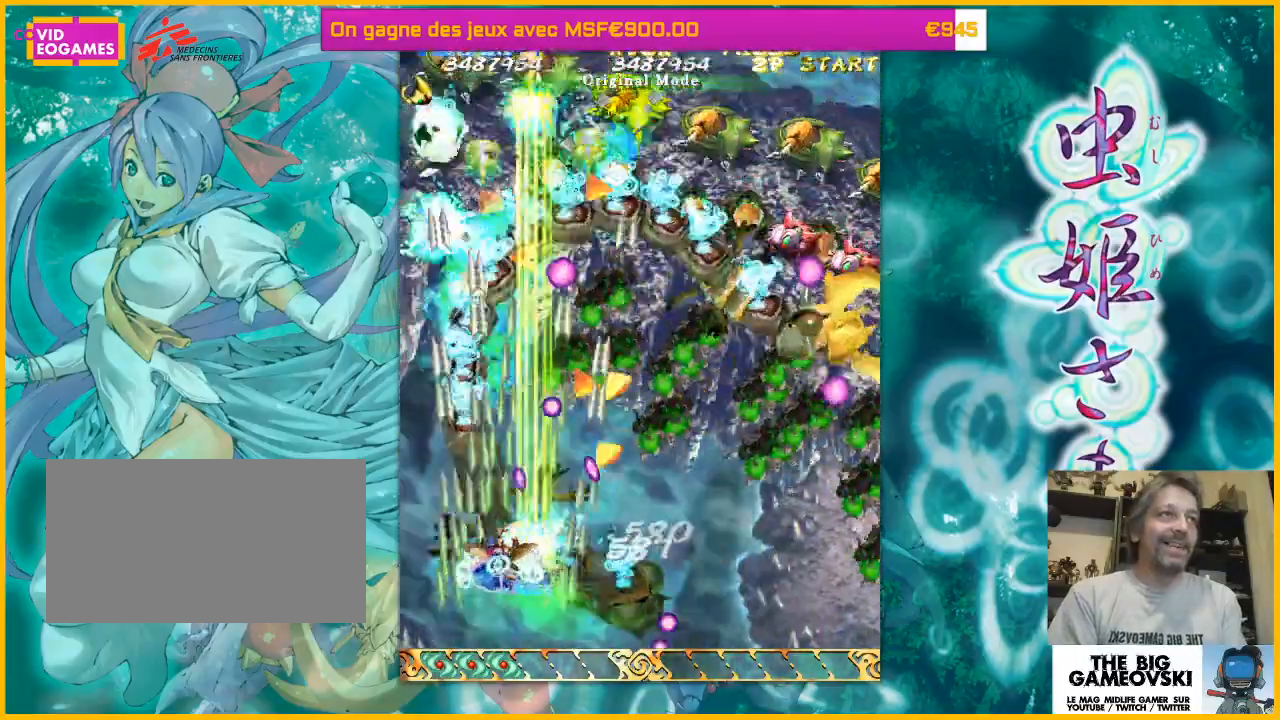
{"dt_ms": 500, "buttons": [], "left_stick": "right", "events": [[67, "left_stick", "left"], [400, "left_stick", "up-right"], [500, "left_stick", "right"]]}
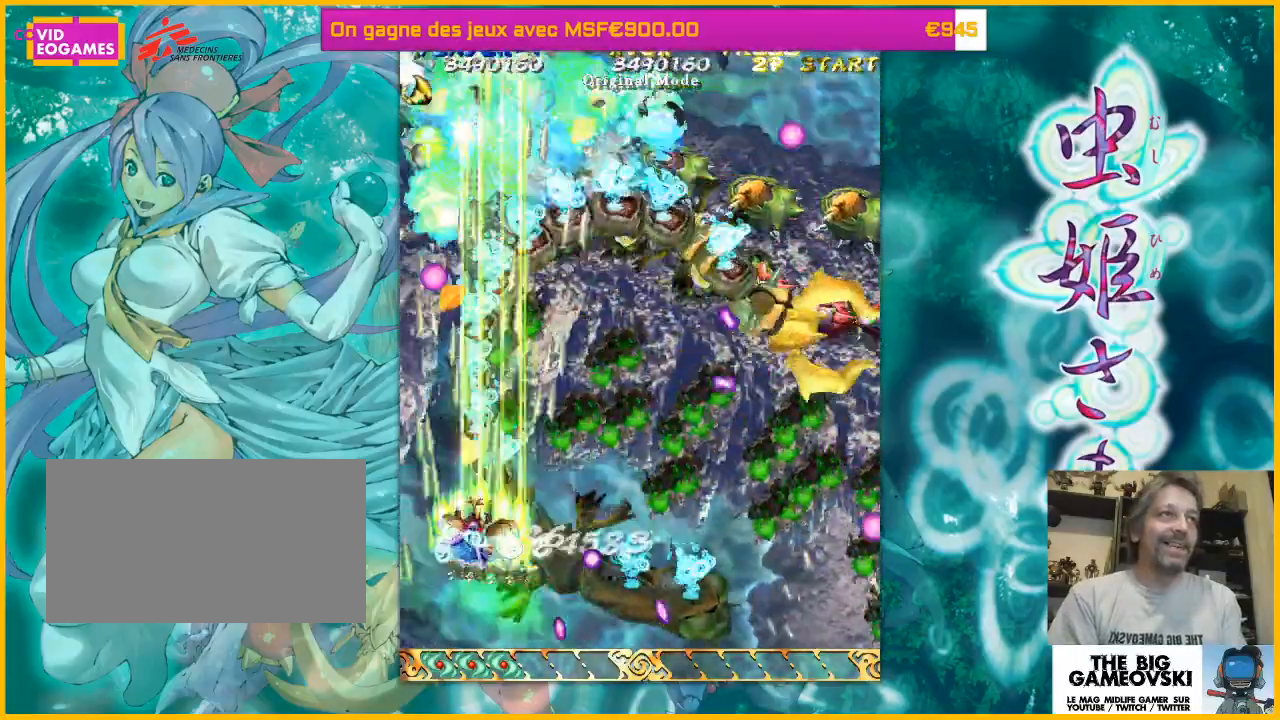
{"dt_ms": 500, "buttons": [], "left_stick": "down-right", "events": [[100, "left_stick", "down-right"]]}
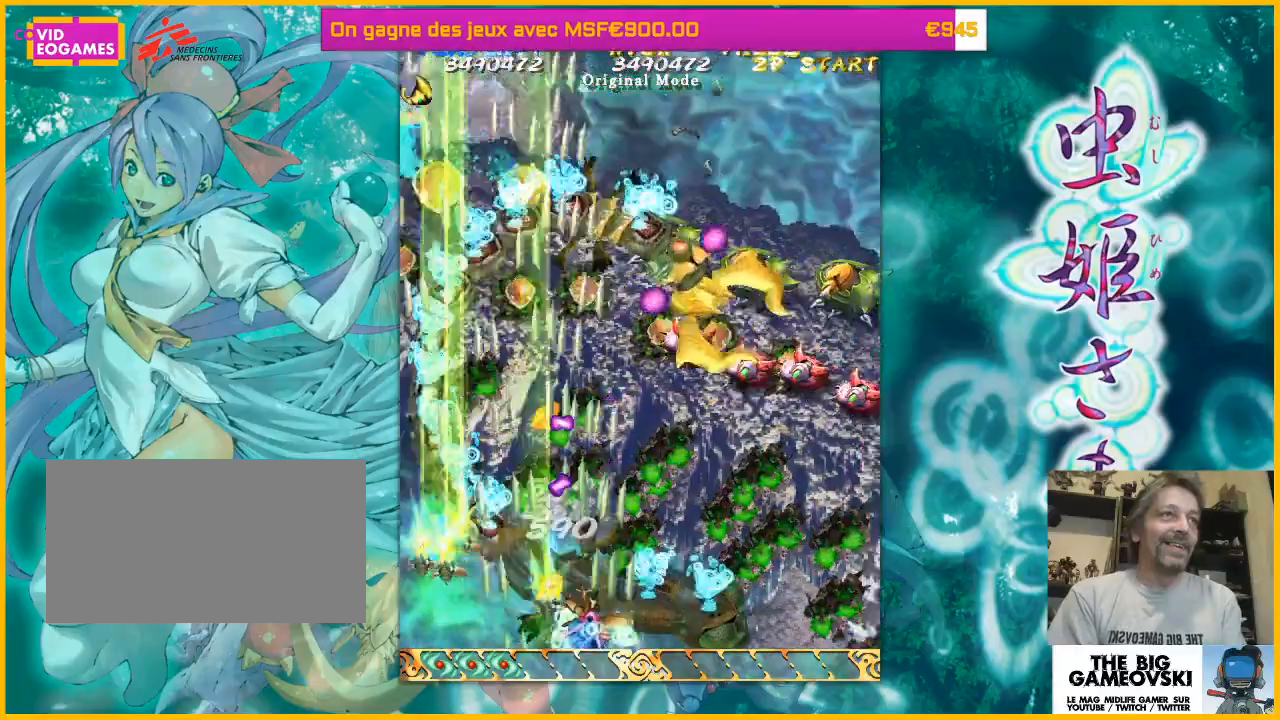
{"dt_ms": 500, "buttons": [], "left_stick": "right", "events": [[233, "left_stick", "right"]]}
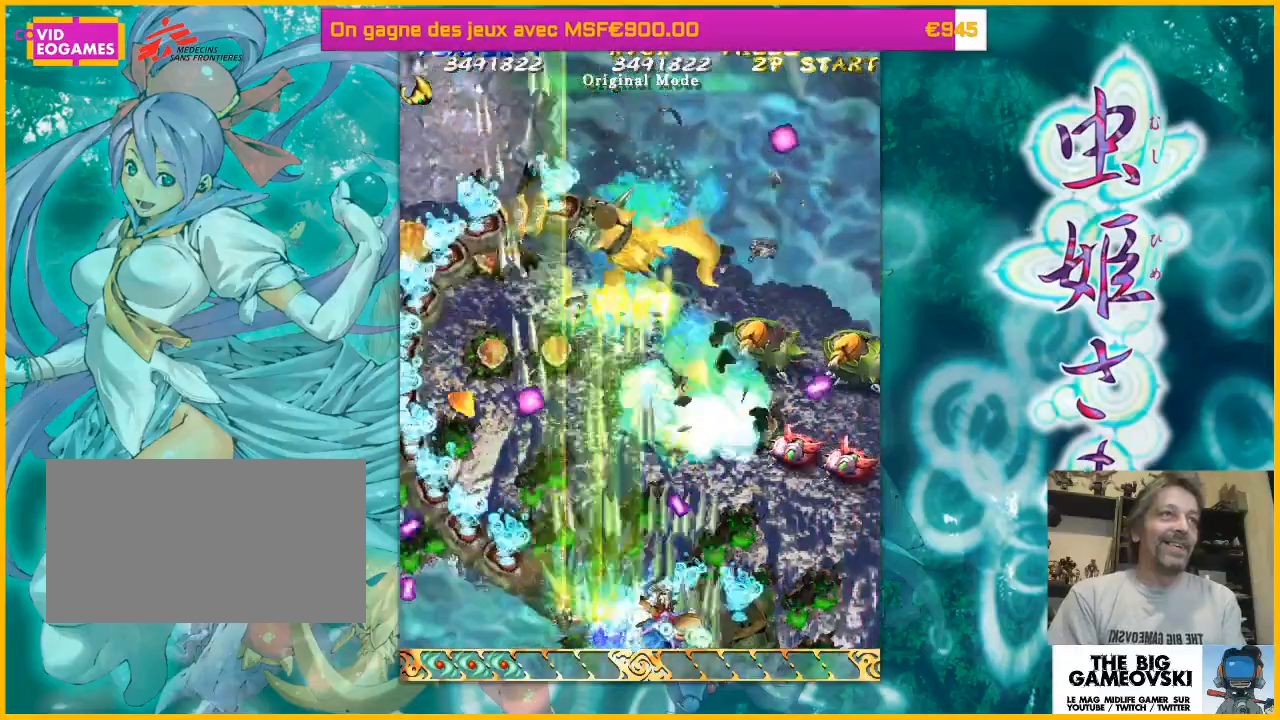
{"dt_ms": 500, "buttons": [], "left_stick": "right", "events": []}
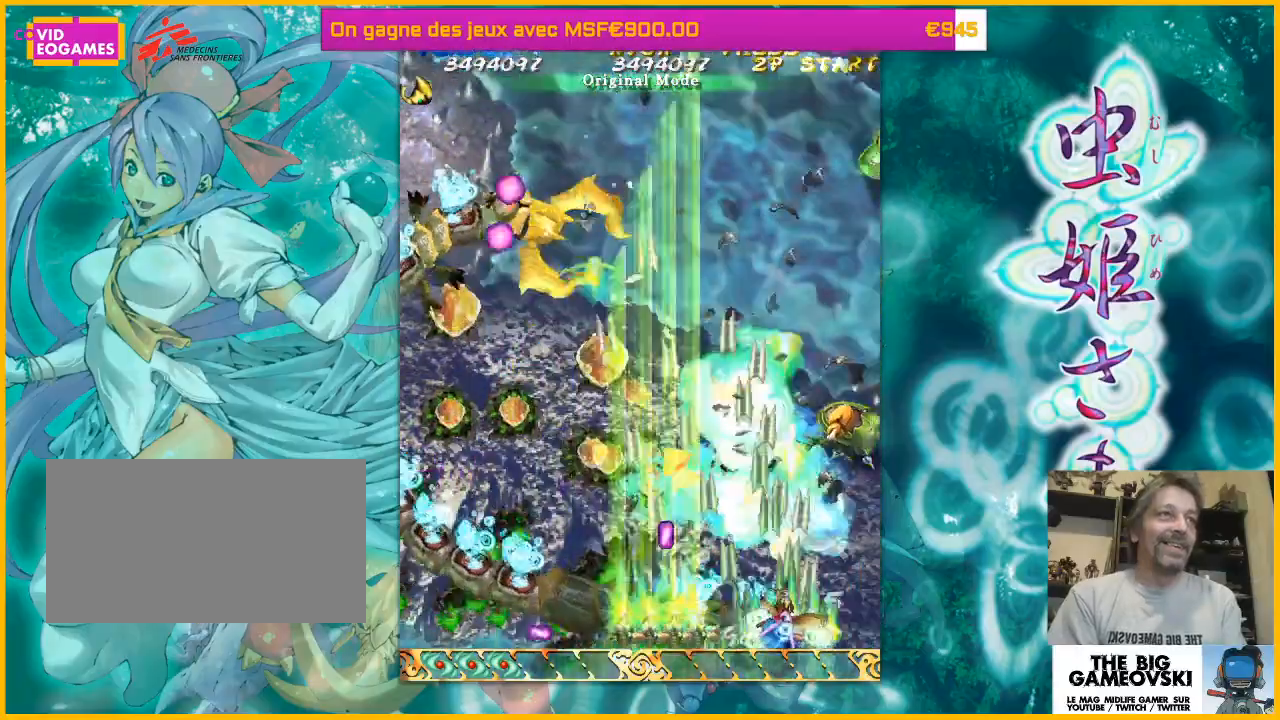
{"dt_ms": 500, "buttons": [], "left_stick": "left", "events": [[100, "left_stick", "up"], [200, "left_stick", "up-left"], [300, "left_stick", "left"]]}
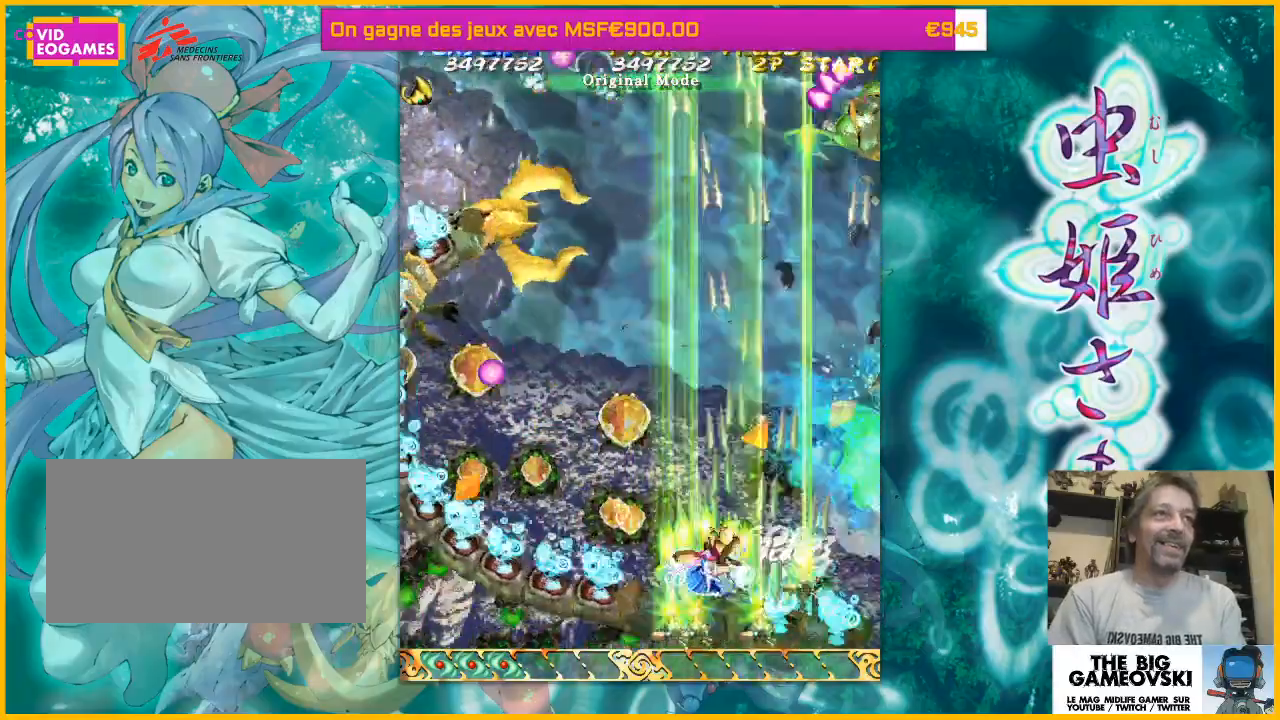
{"dt_ms": 500, "buttons": [], "left_stick": "up-right"}
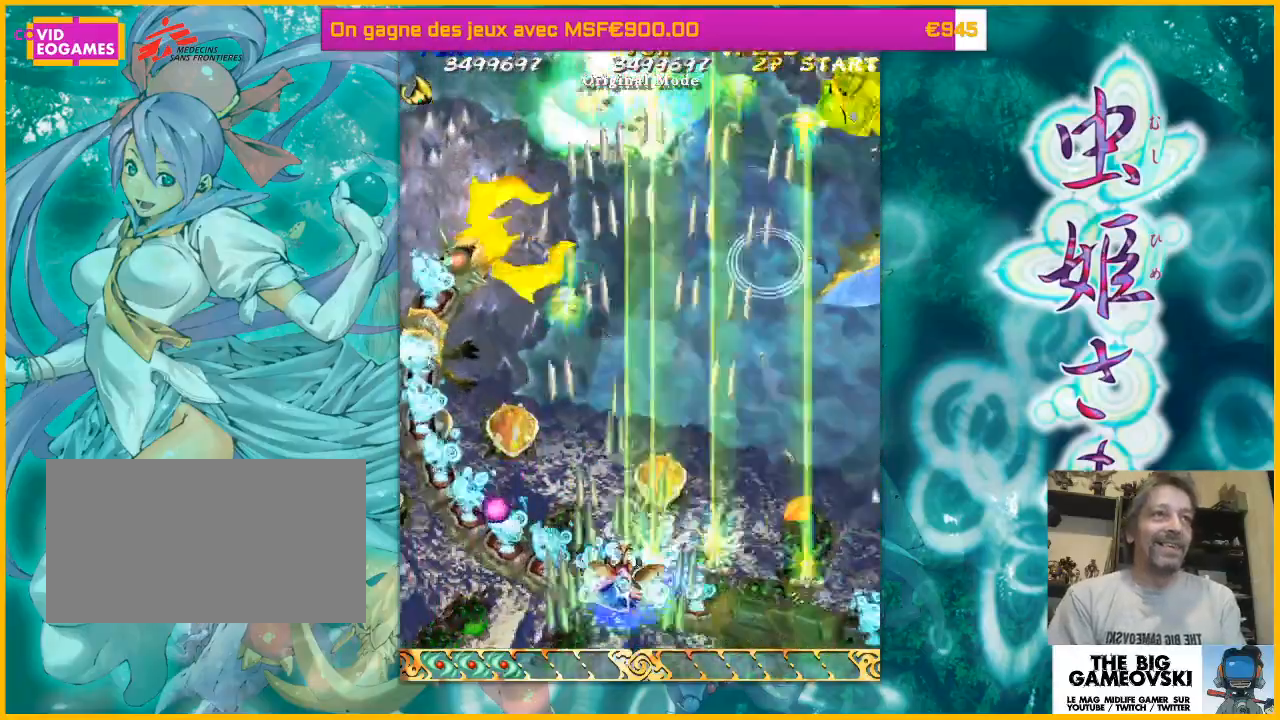
{"dt_ms": 500, "buttons": [], "left_stick": "center", "events": [[67, "left_stick", "up-left"], [167, "left_stick", "down"], [367, "left_stick", "down-left"], [467, "left_stick", "center"]]}
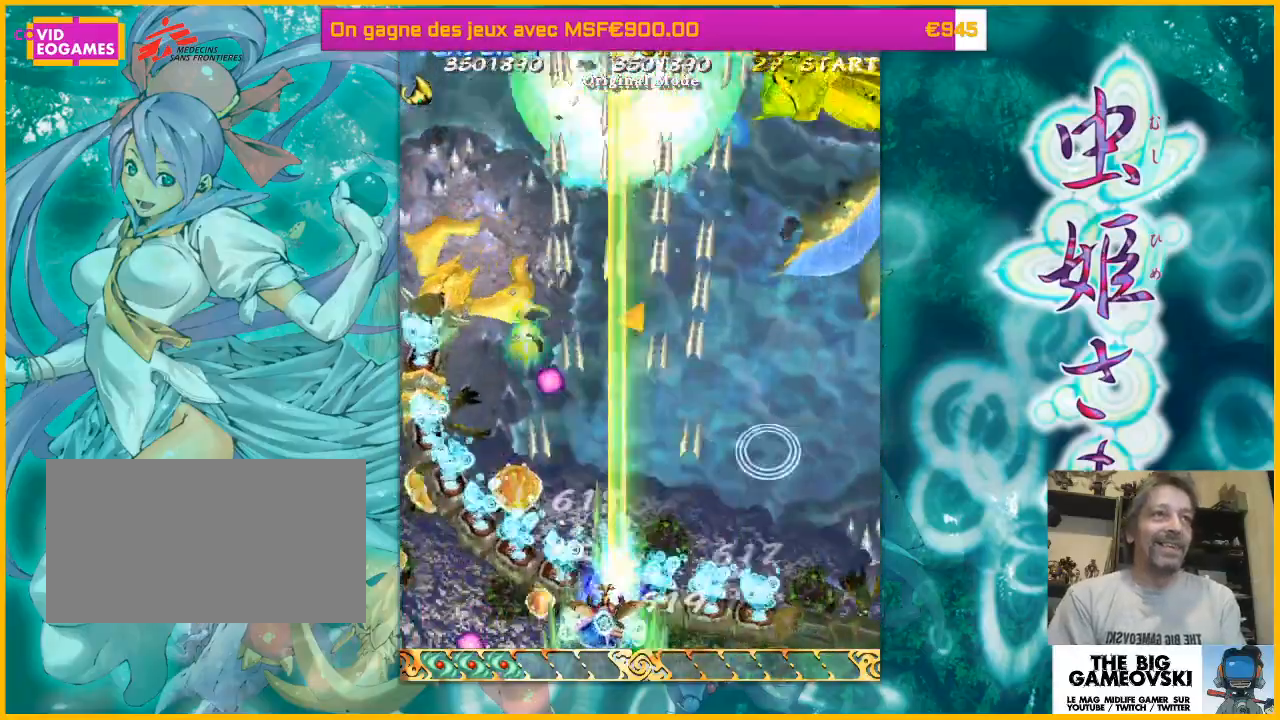
{"dt_ms": 1000, "buttons": [], "left_stick": "center"}
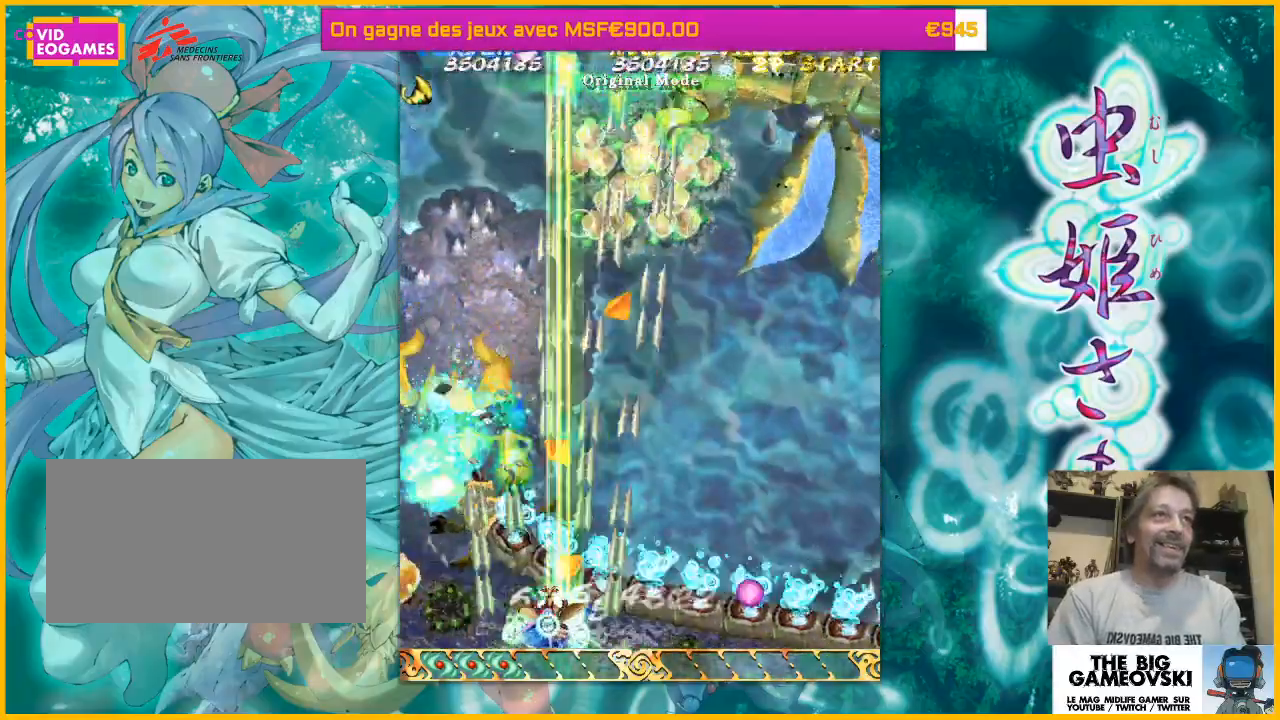
{"dt_ms": 500, "buttons": [], "left_stick": "center", "events": []}
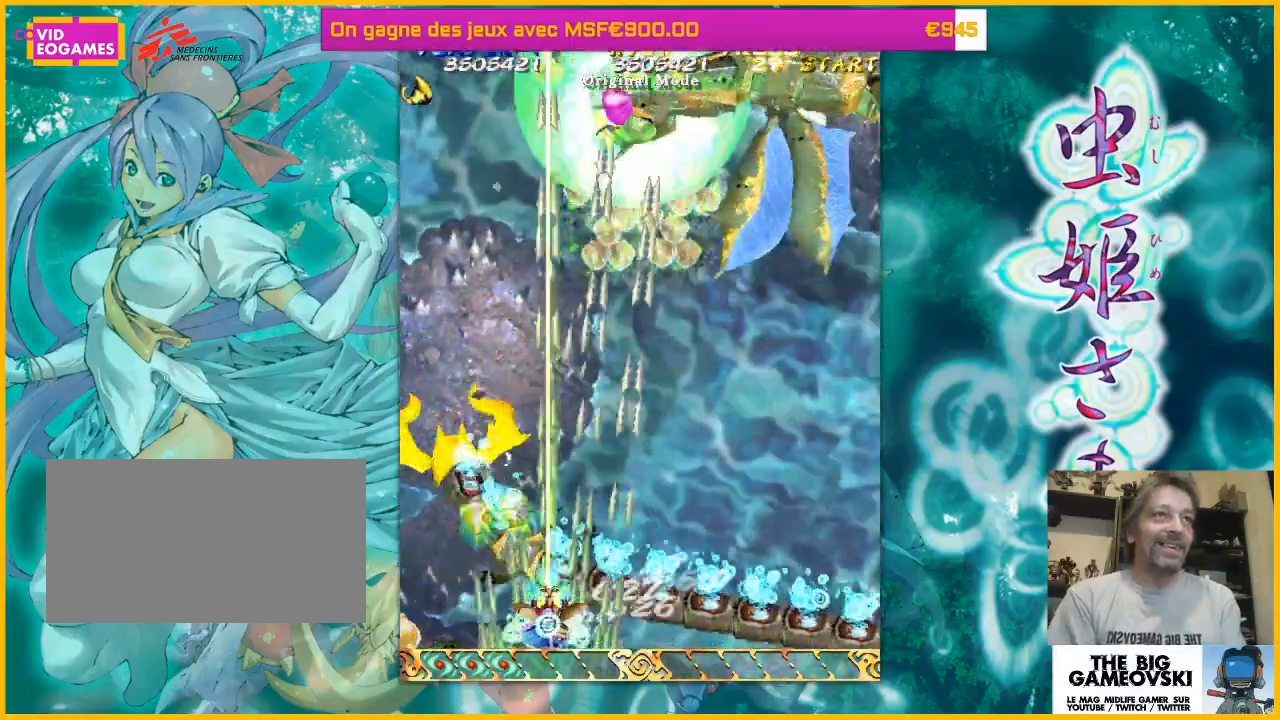
{"dt_ms": 500, "buttons": [], "left_stick": "center", "events": [[367, "left_stick", "right"], [467, "left_stick", "center"]]}